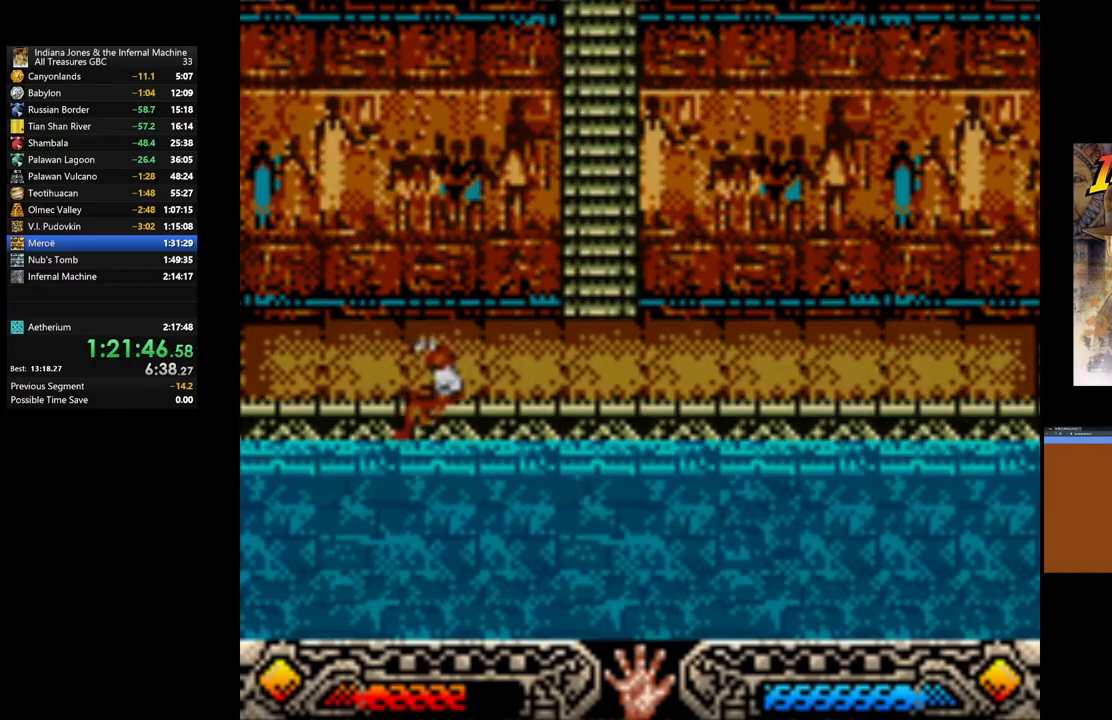
Gameplay with a controller (Xbox layout); each line is a JSON object with the inputs held at the frame after it. "events" lists button and stick changes between this image and that frame as [ms after this image, input, new state], when the widget could be followed in between.
{"buttons": [], "left_stick": "left", "right_stick": "center", "events": [[117, "left_stick", "left"]]}
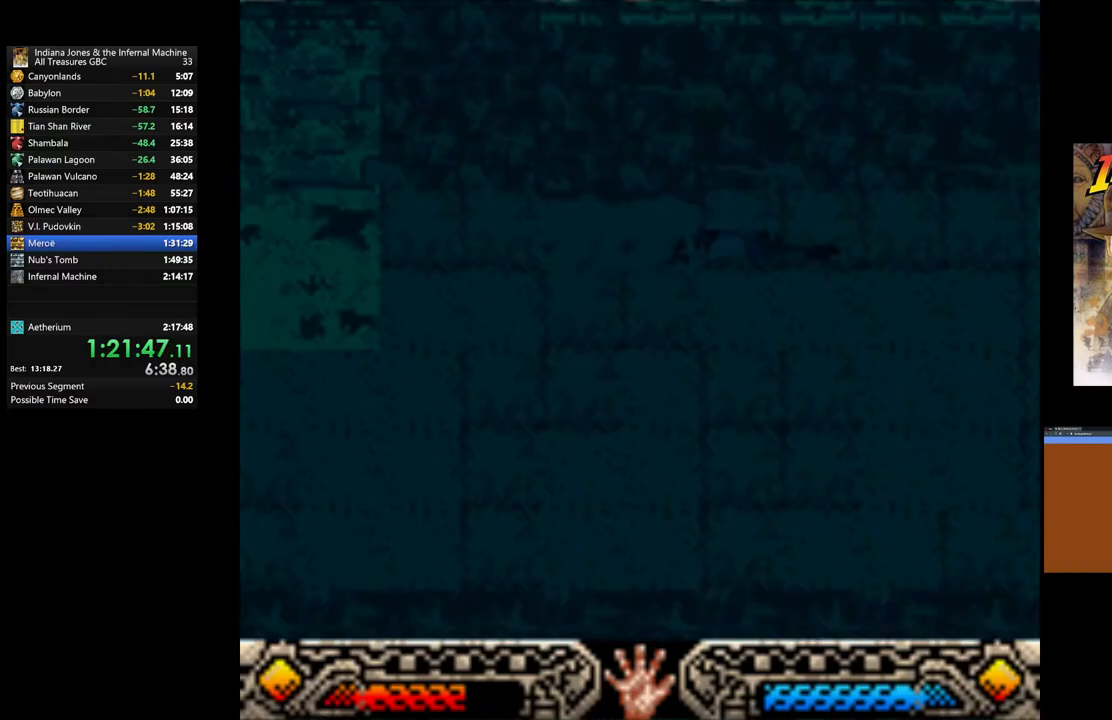
{"buttons": [], "left_stick": "left", "right_stick": "center", "events": []}
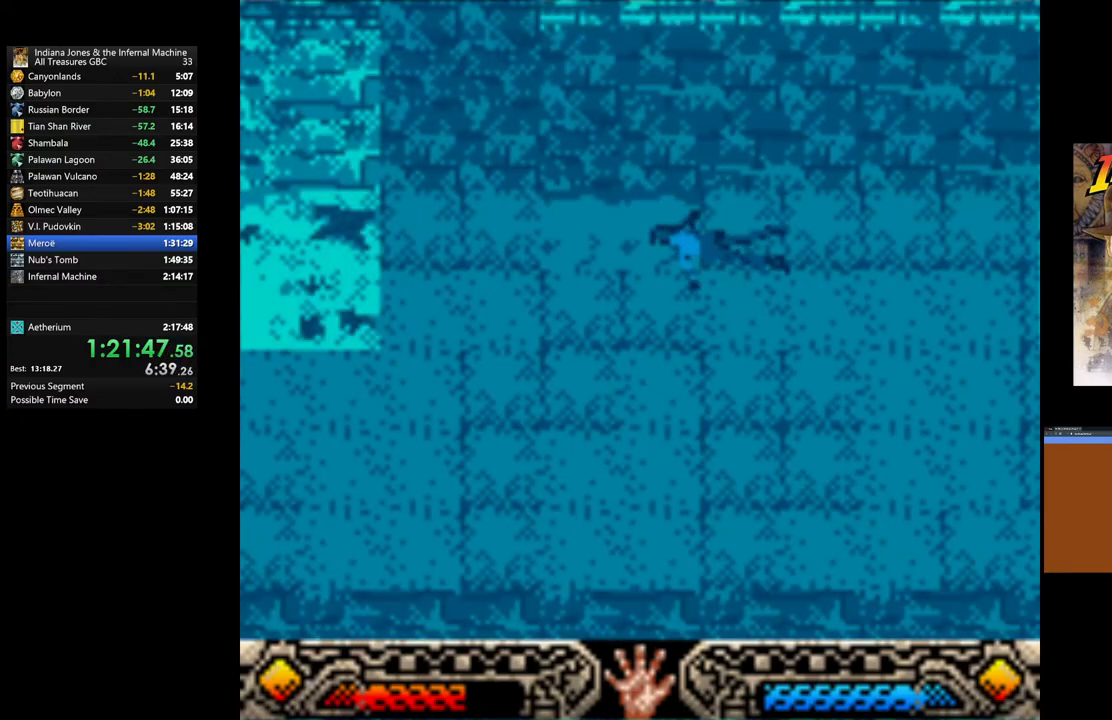
{"buttons": [], "left_stick": "up-left", "right_stick": "center", "events": [[150, "left_stick", "up-left"]]}
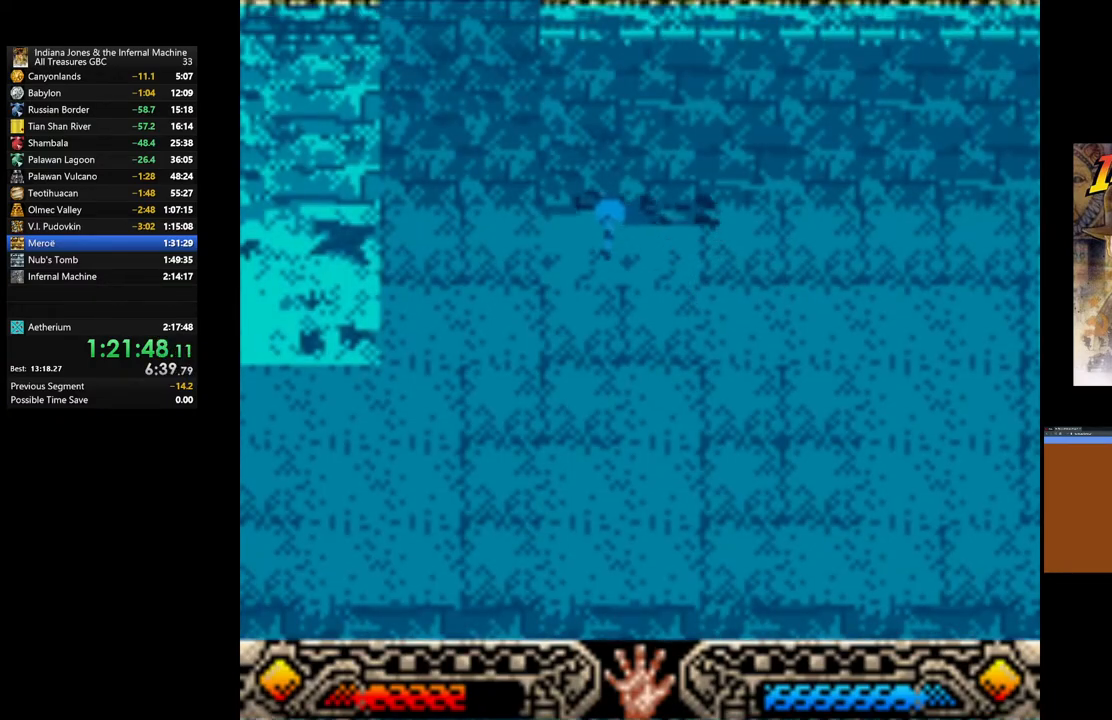
{"buttons": [], "left_stick": "left", "right_stick": "center", "events": [[233, "left_stick", "left"]]}
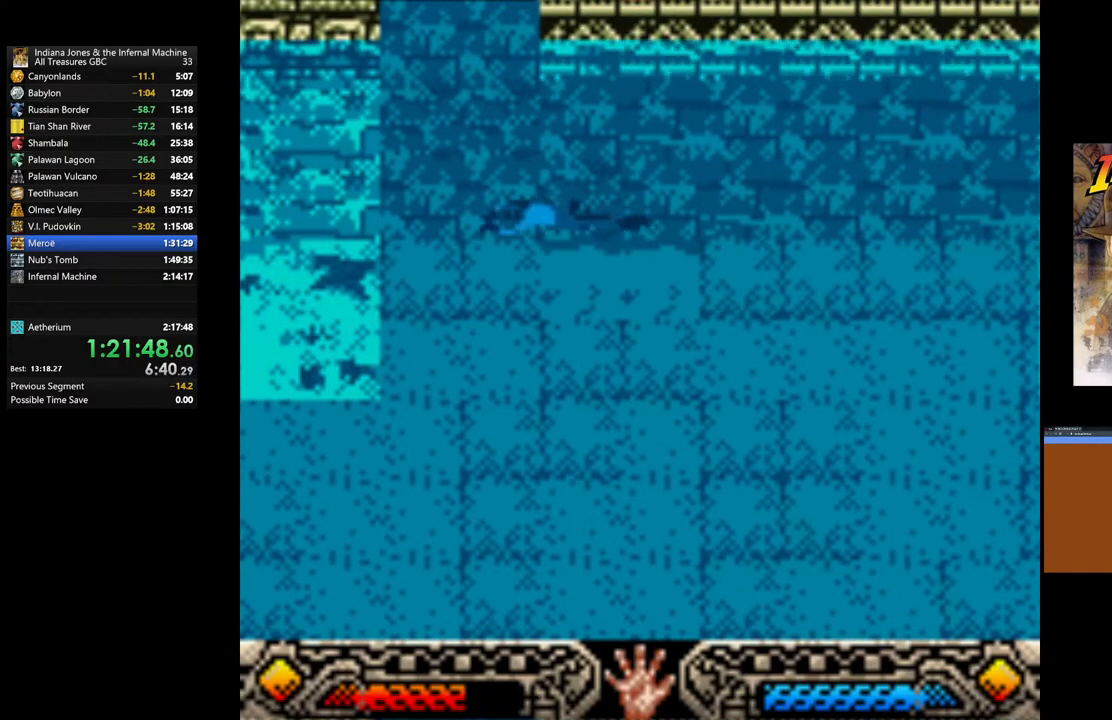
{"buttons": [], "left_stick": "up-left", "right_stick": "center", "events": [[167, "left_stick", "up-left"]]}
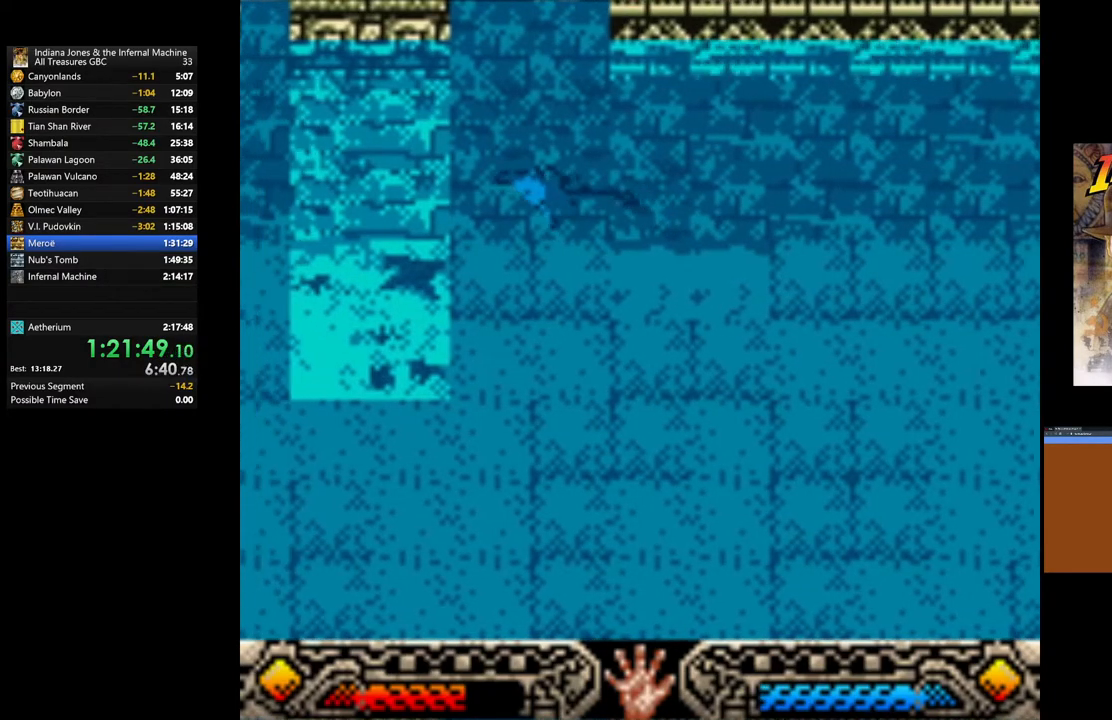
{"buttons": [], "left_stick": "up-left", "right_stick": "center", "events": []}
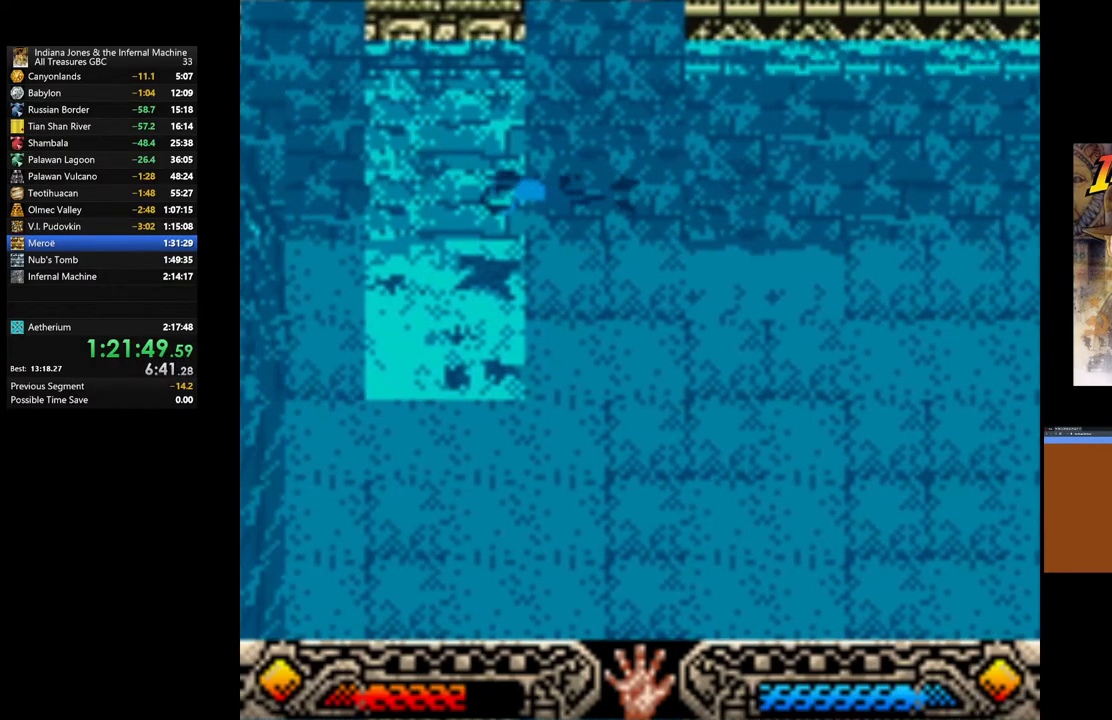
{"buttons": [], "left_stick": "up", "right_stick": "center", "events": [[283, "left_stick", "up"]]}
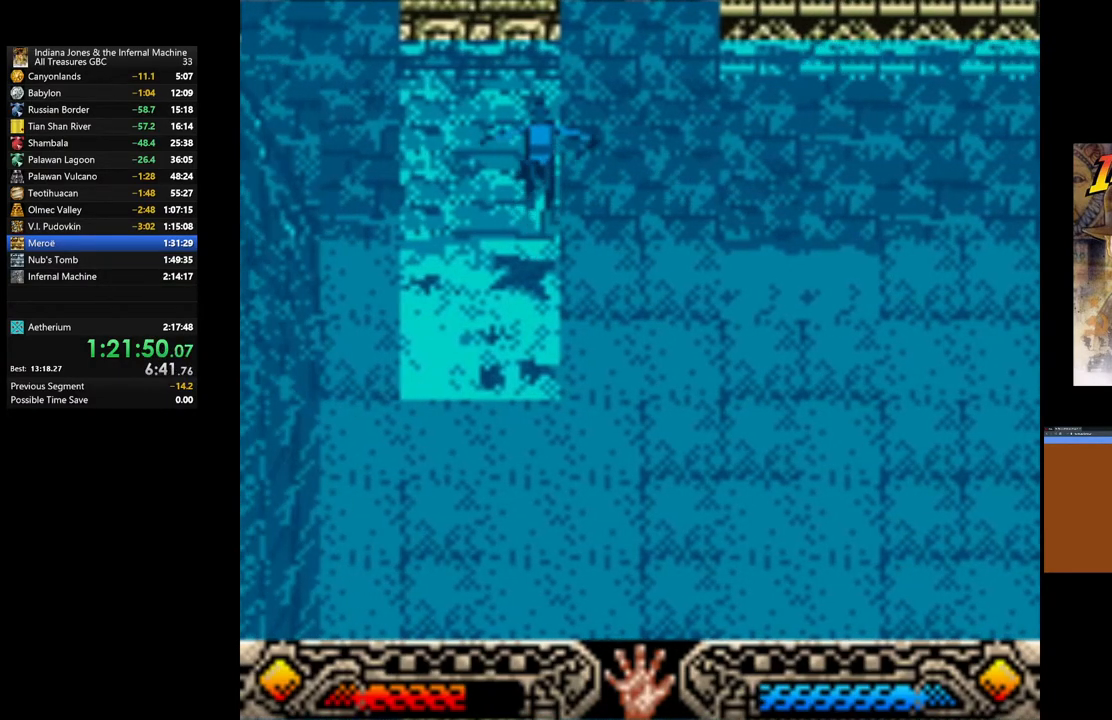
{"buttons": [], "left_stick": "up", "right_stick": "center", "events": []}
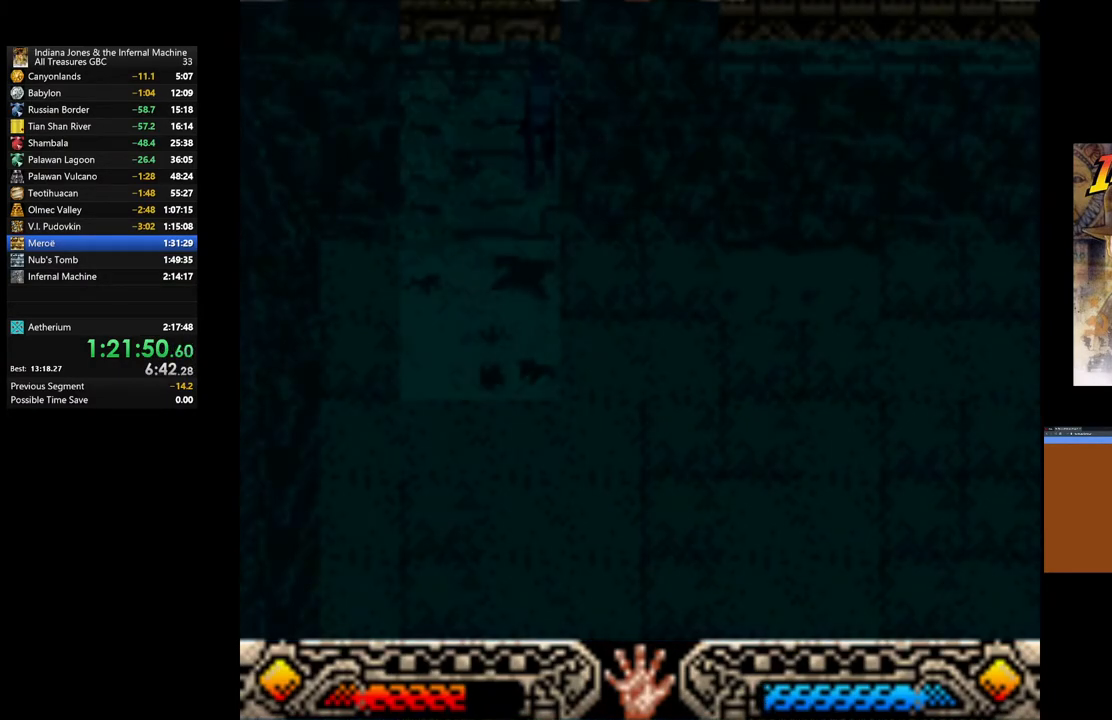
{"buttons": [], "left_stick": "up", "right_stick": "center", "events": []}
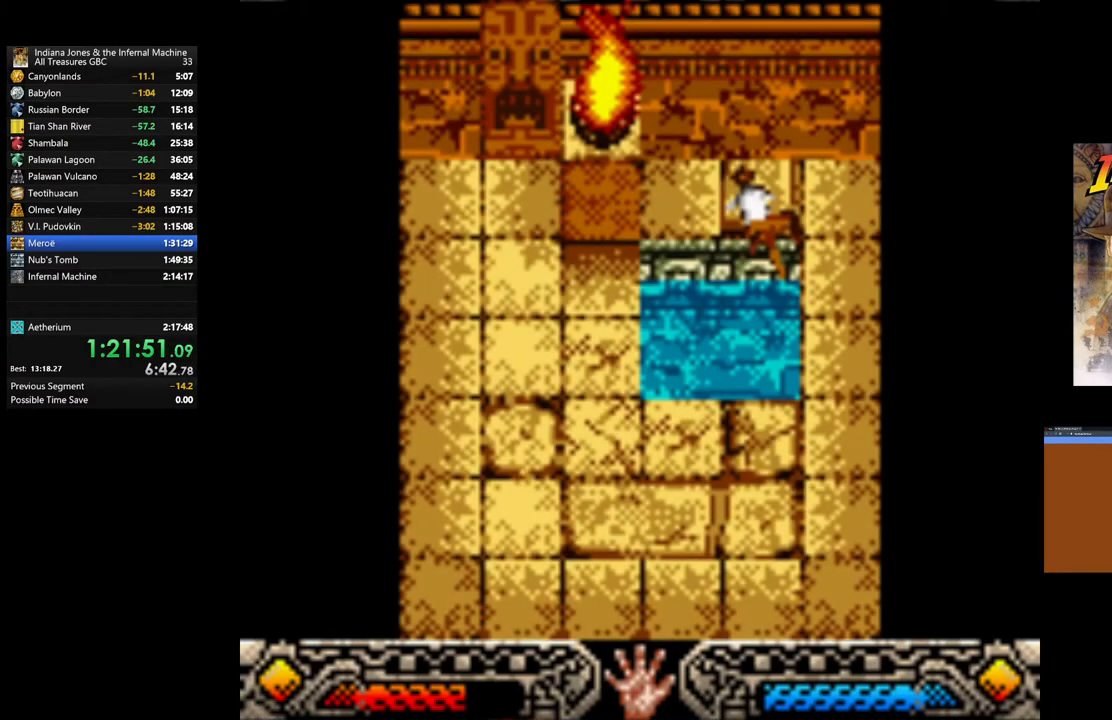
{"buttons": [], "left_stick": "right", "right_stick": "center", "events": [[433, "left_stick", "right"]]}
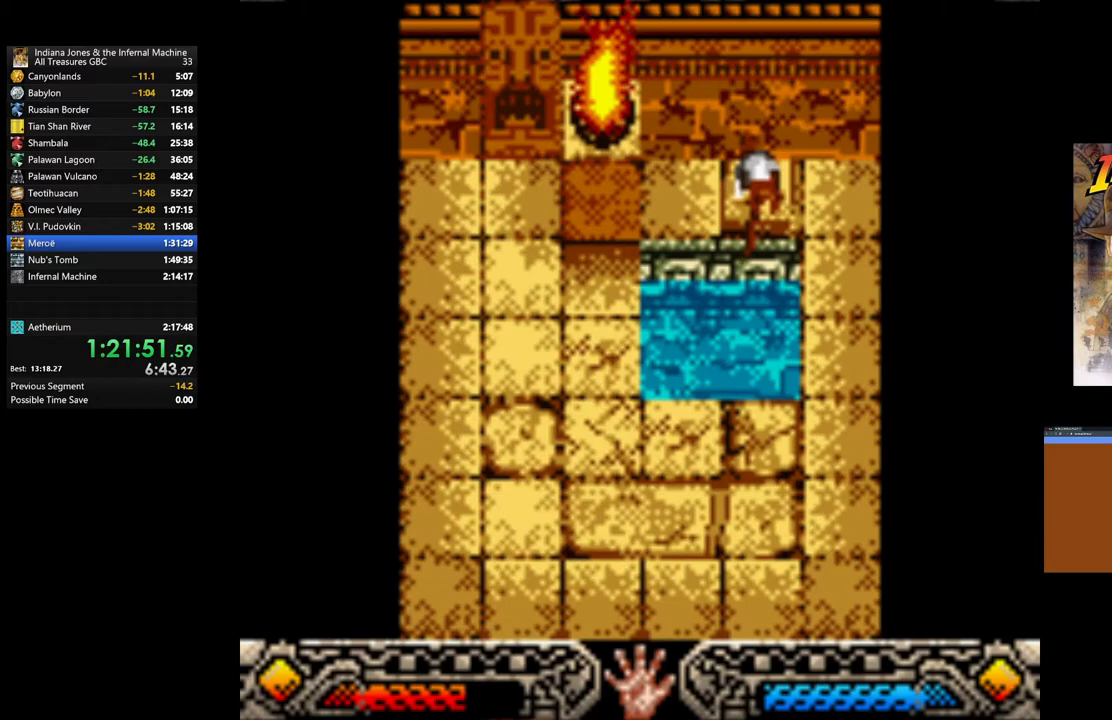
{"buttons": [], "left_stick": "right", "right_stick": "center", "events": []}
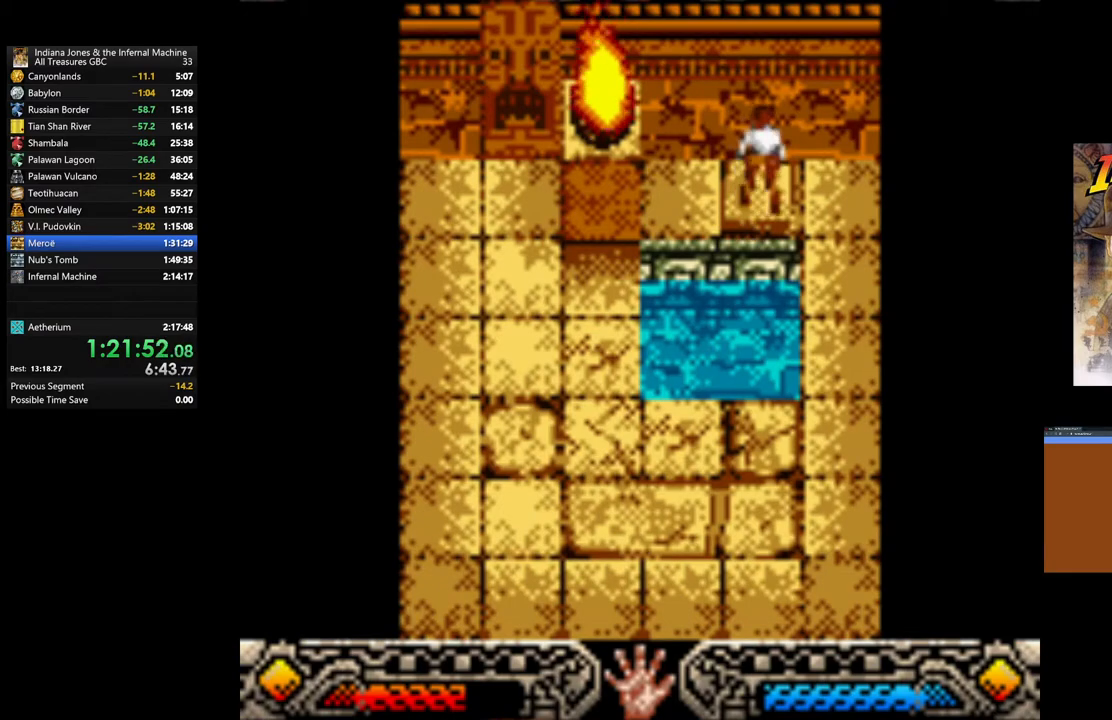
{"buttons": [], "left_stick": "down", "right_stick": "center", "events": [[283, "left_stick", "down"]]}
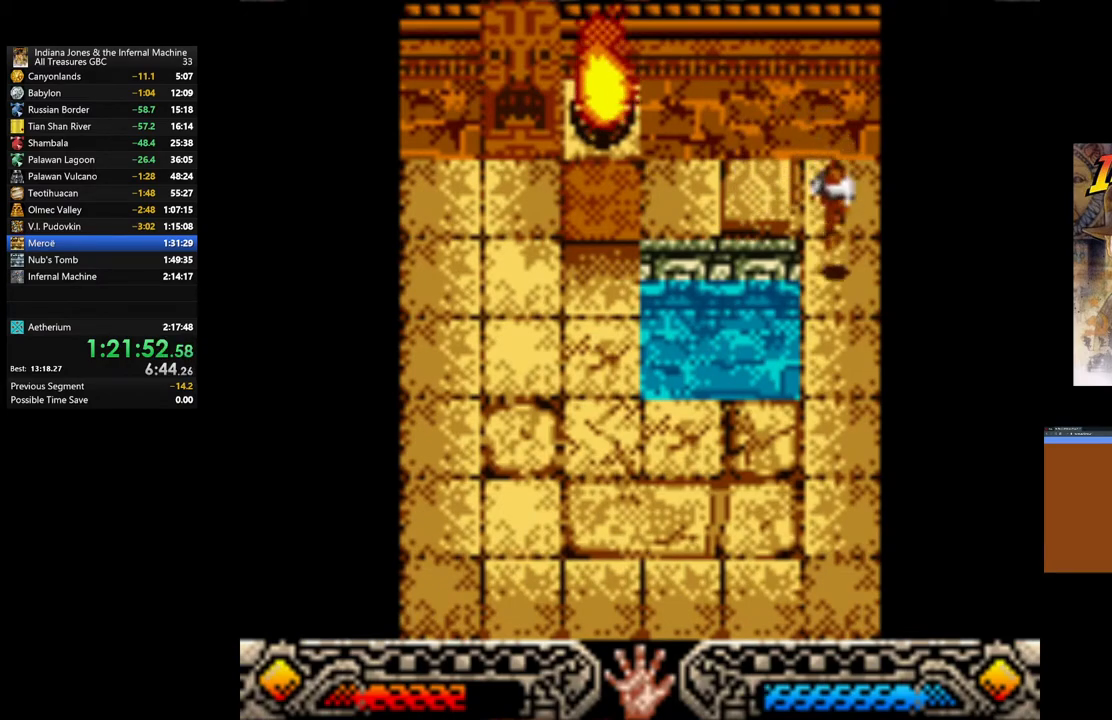
{"buttons": [], "left_stick": "down-left", "right_stick": "center", "events": [[467, "left_stick", "down-left"]]}
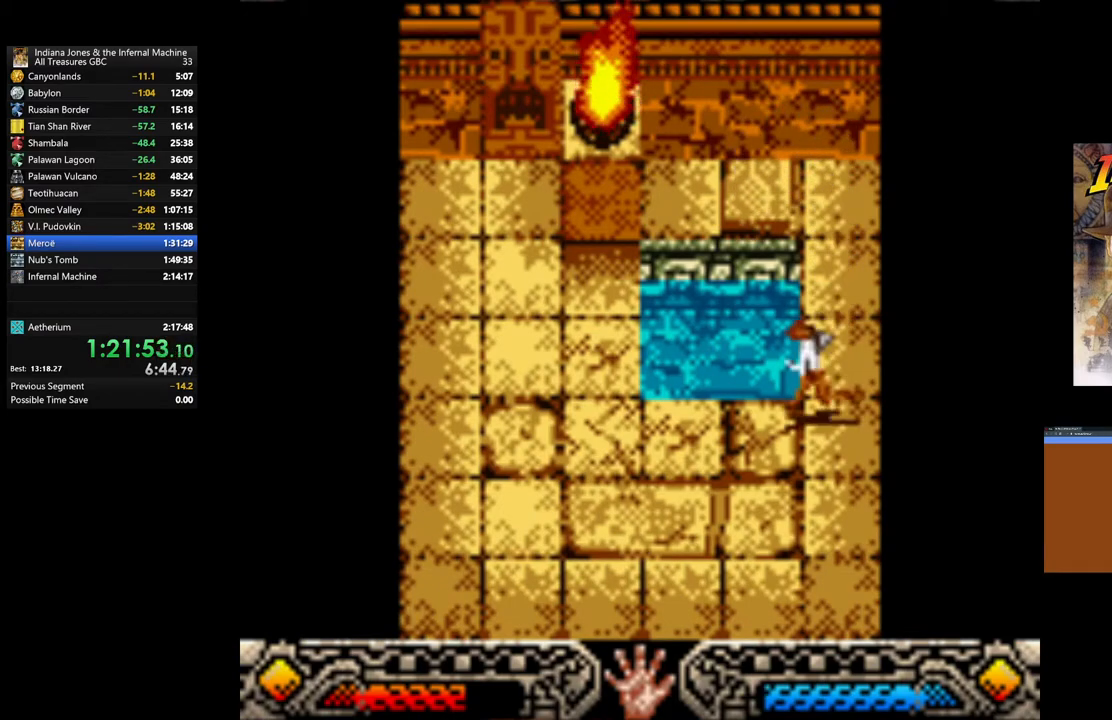
{"buttons": [], "left_stick": "left", "right_stick": "center", "events": [[83, "left_stick", "left"]]}
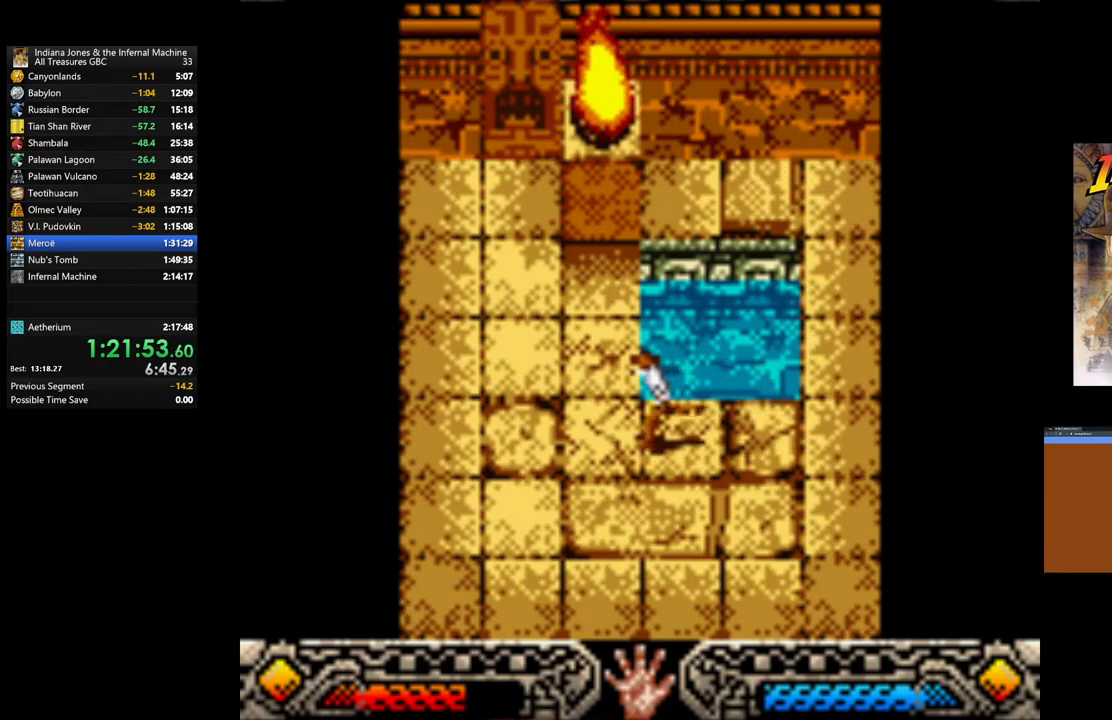
{"buttons": [], "left_stick": "up-left", "right_stick": "center", "events": [[100, "left_stick", "up-left"]]}
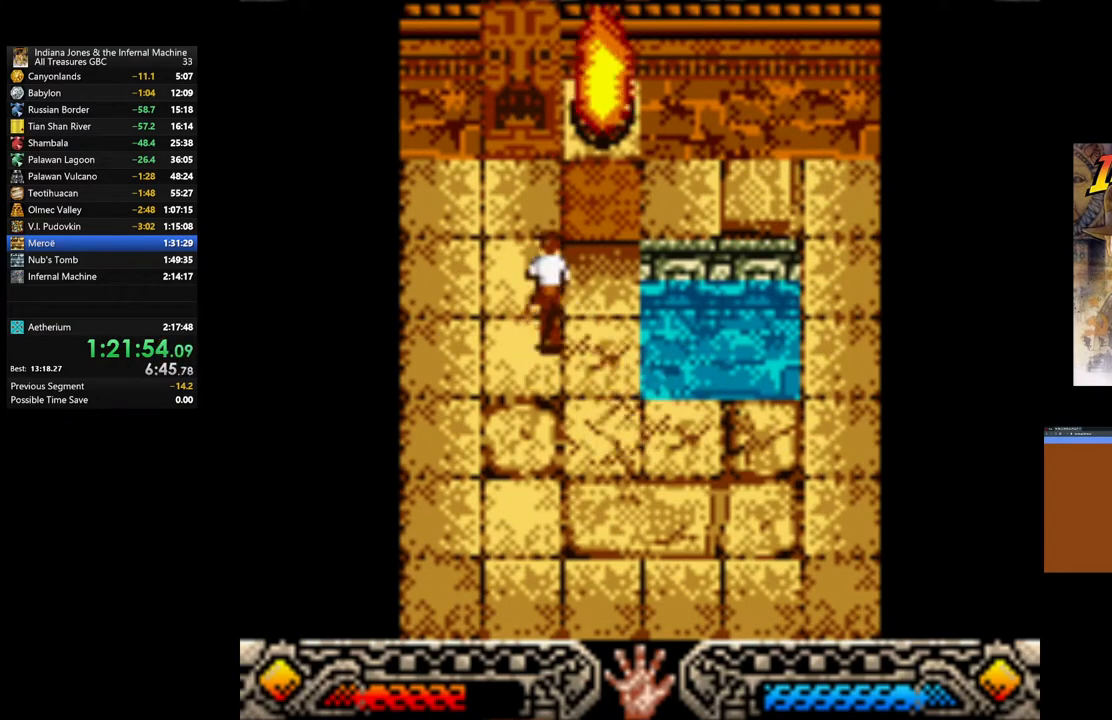
{"buttons": [], "left_stick": "up", "right_stick": "center", "events": [[17, "left_stick", "up"]]}
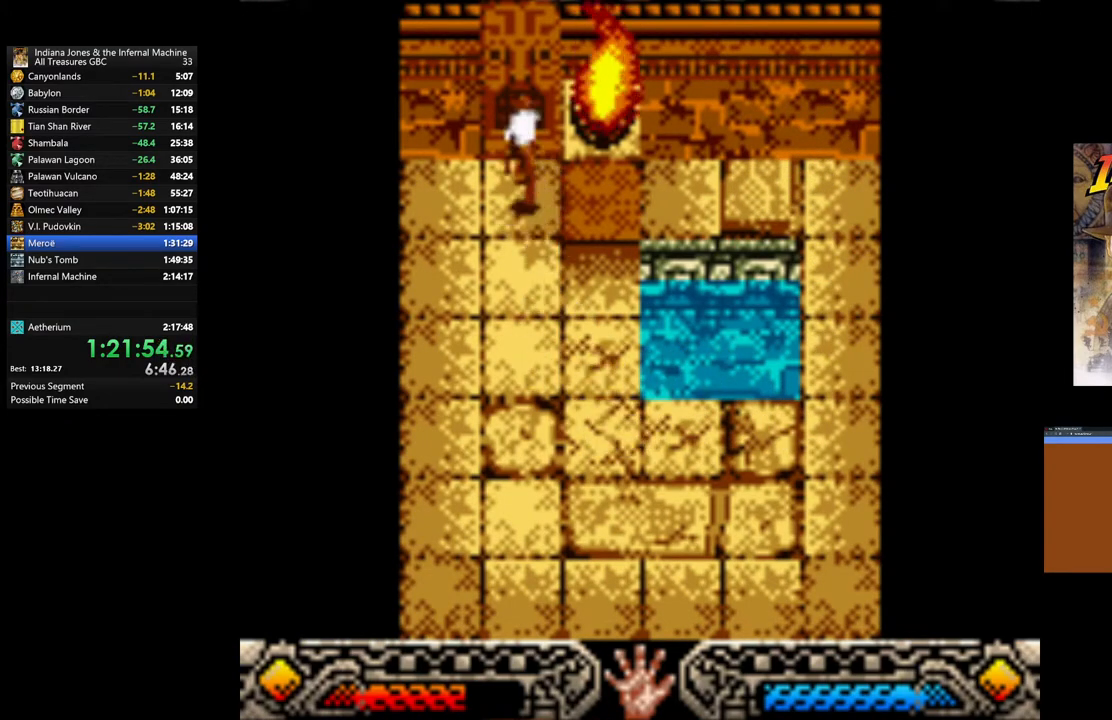
{"buttons": ["A"], "left_stick": "down", "right_stick": "center", "events": [[217, "A", "down"], [317, "left_stick", "down"]]}
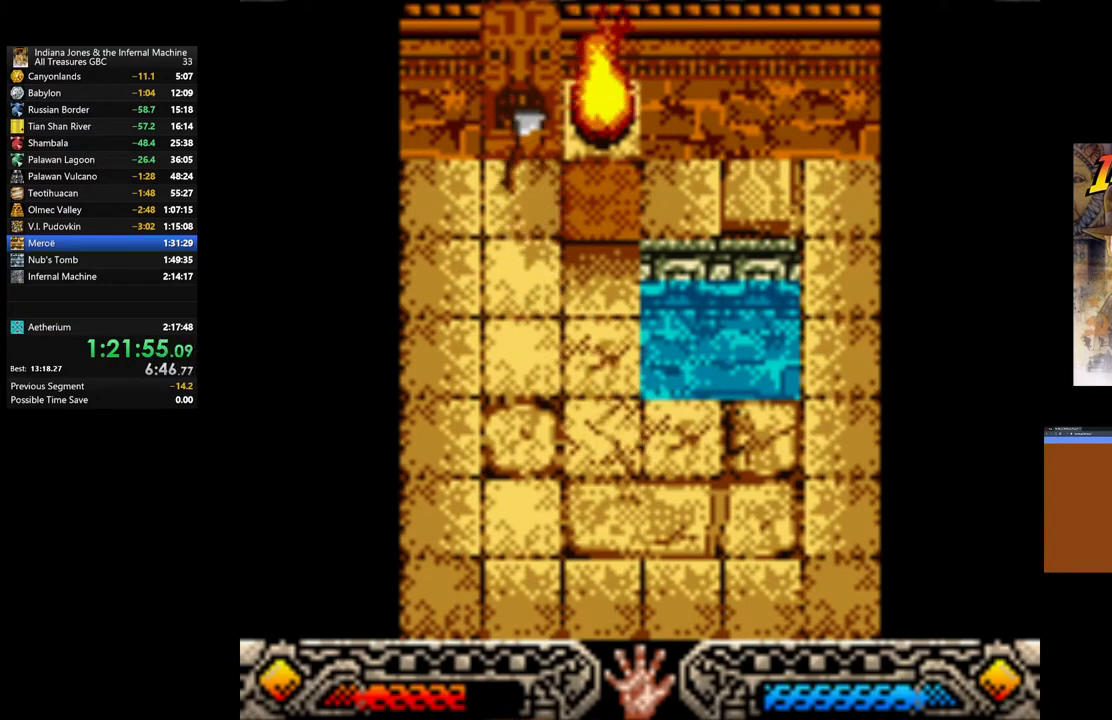
{"buttons": ["A"], "left_stick": "down", "right_stick": "center", "events": []}
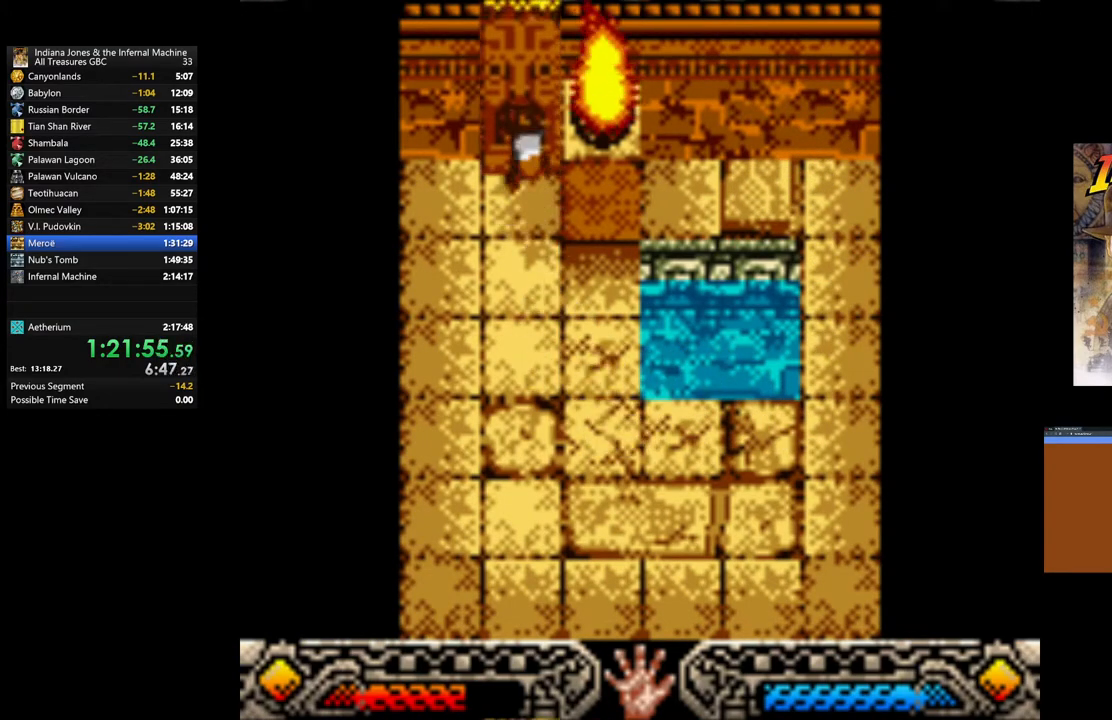
{"buttons": ["A"], "left_stick": "down", "right_stick": "center", "events": []}
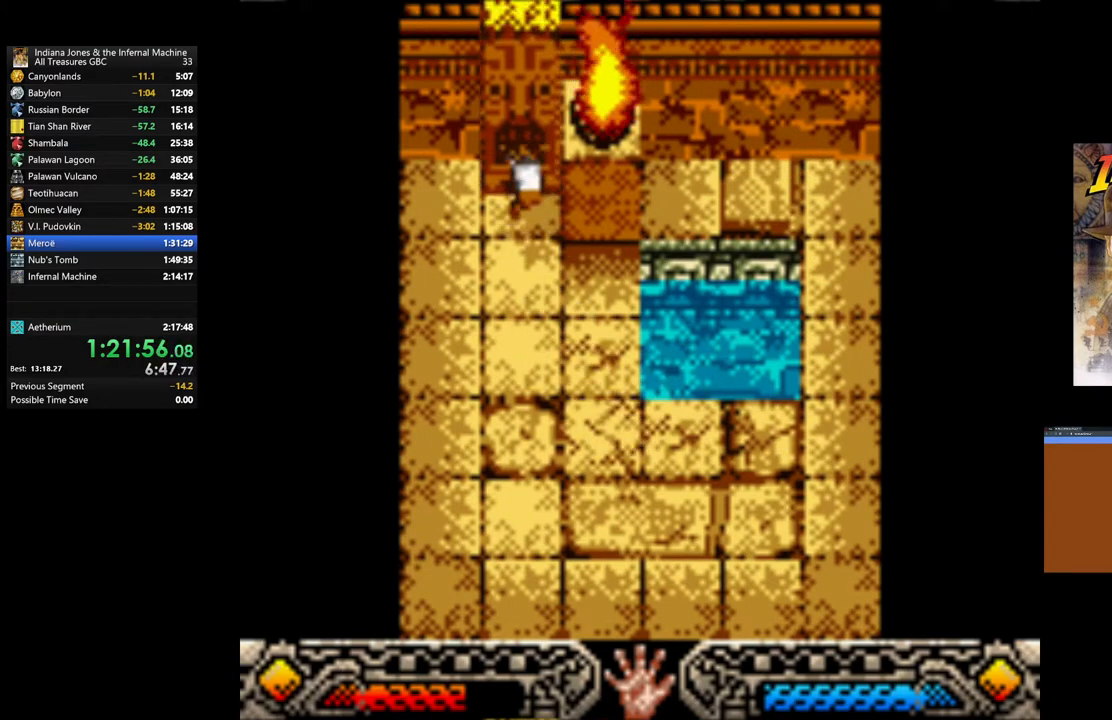
{"buttons": ["A"], "left_stick": "down", "right_stick": "center", "events": []}
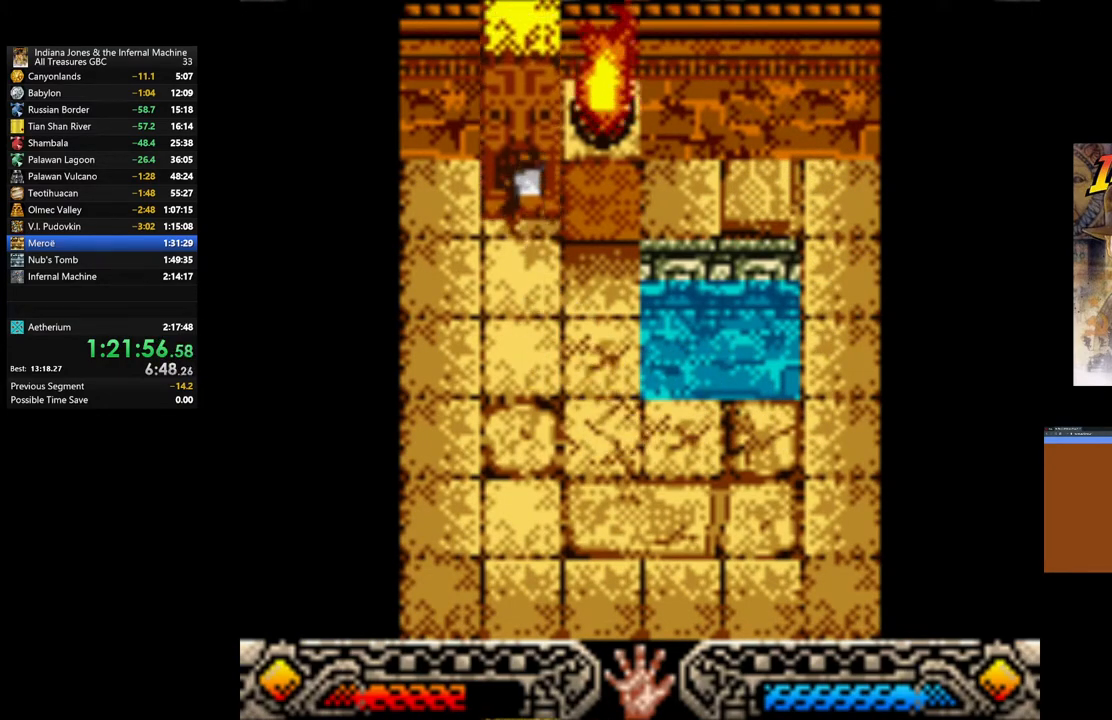
{"buttons": ["A"], "left_stick": "down", "right_stick": "center", "events": []}
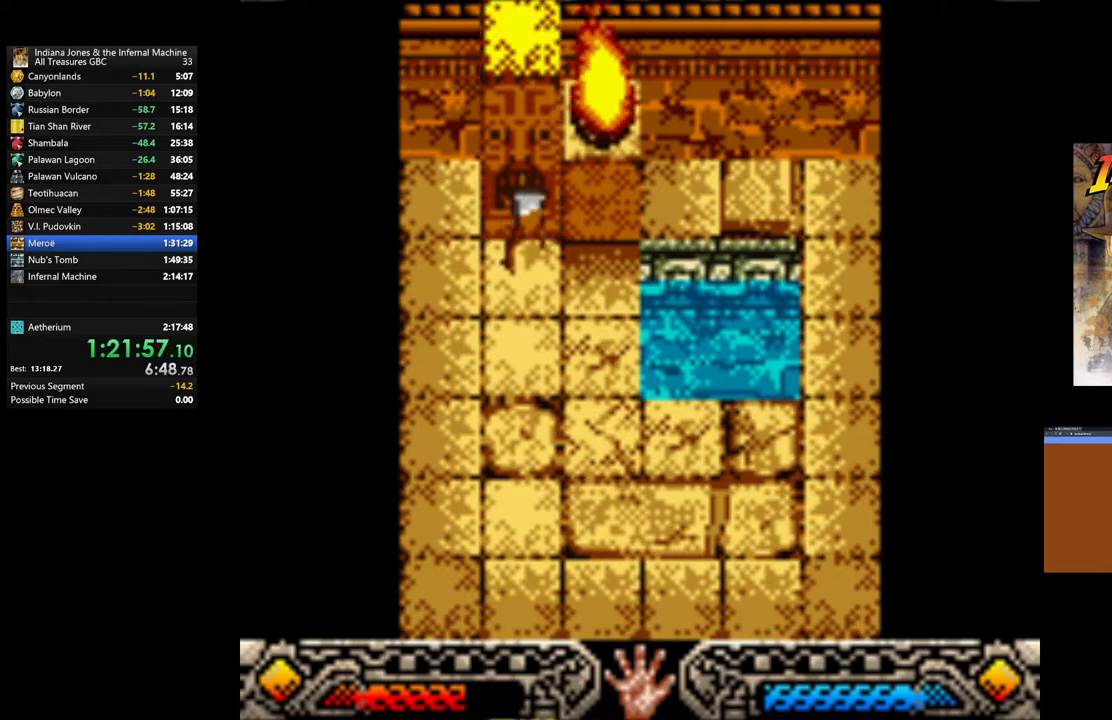
{"buttons": ["A"], "left_stick": "down-left", "right_stick": "center", "events": [[267, "left_stick", "down-left"]]}
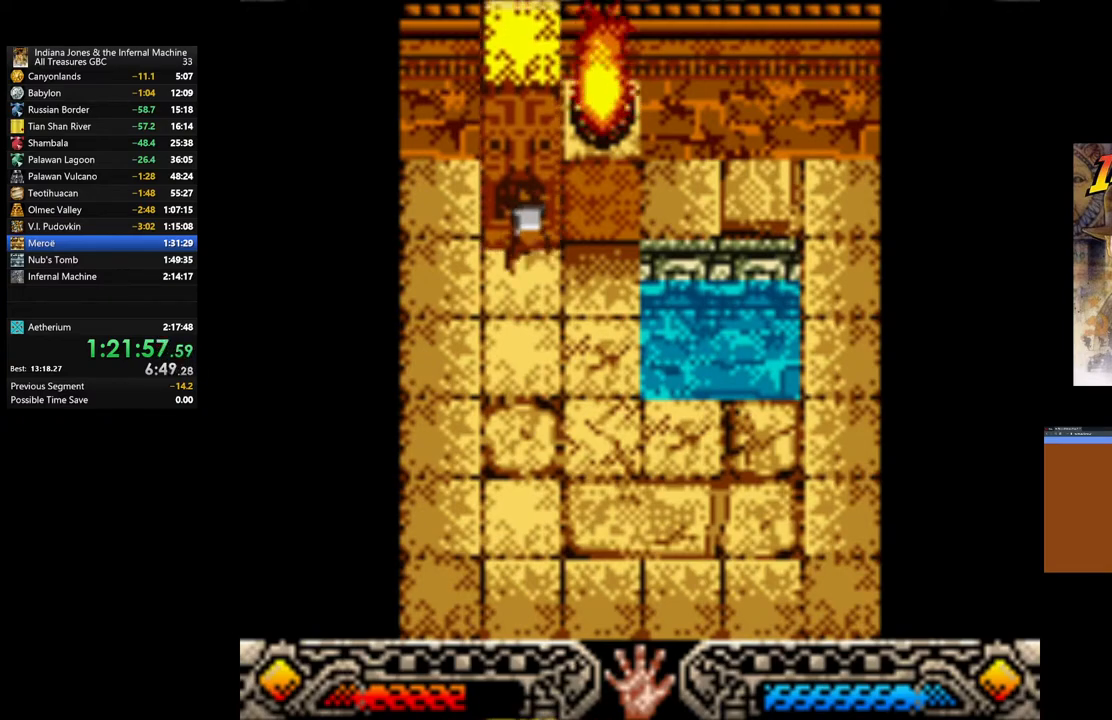
{"buttons": [], "left_stick": "left", "right_stick": "center", "events": [[33, "left_stick", "left"], [67, "A", "up"]]}
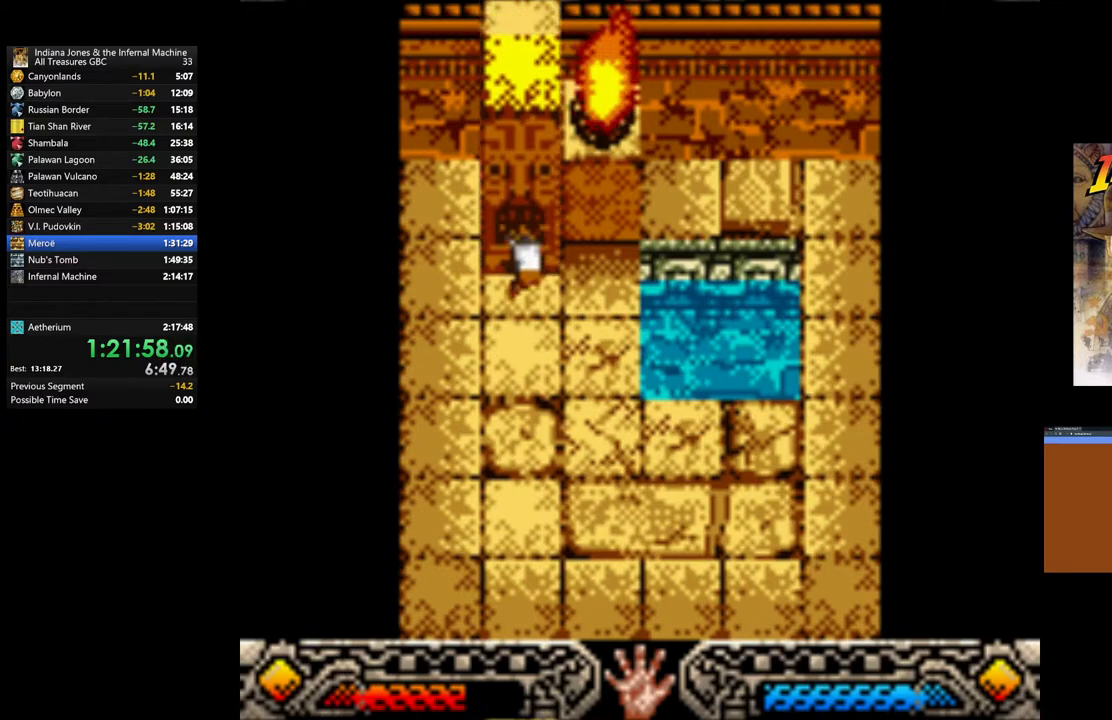
{"buttons": [], "left_stick": "left", "right_stick": "center", "events": []}
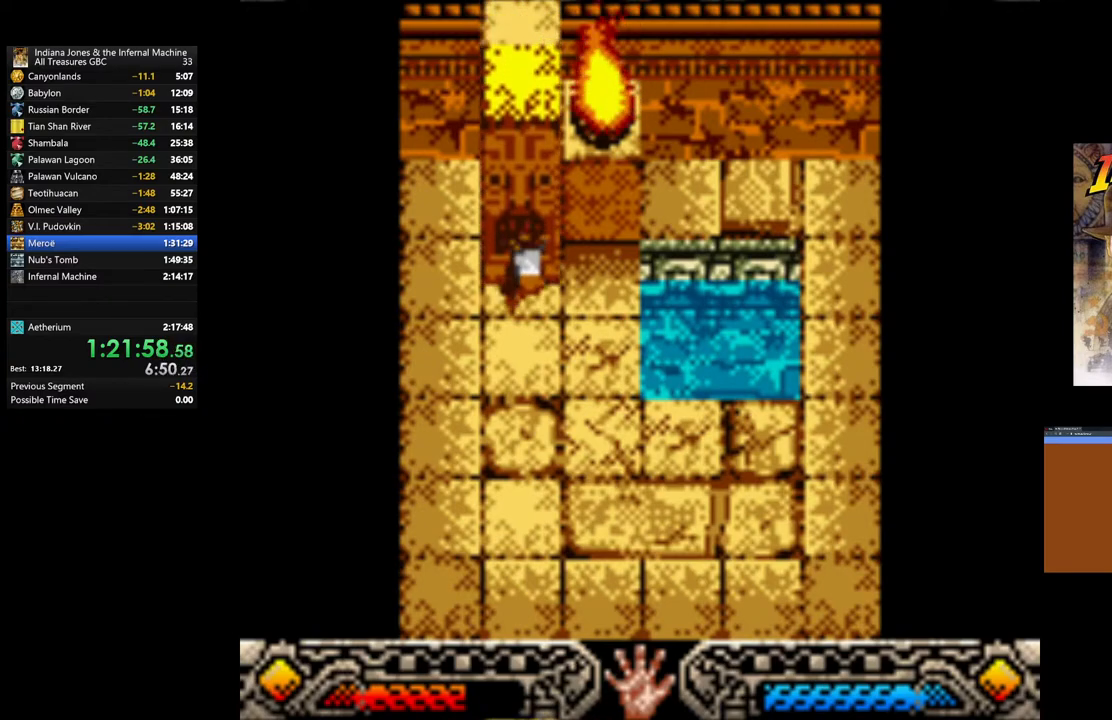
{"buttons": [], "left_stick": "left", "right_stick": "center", "events": []}
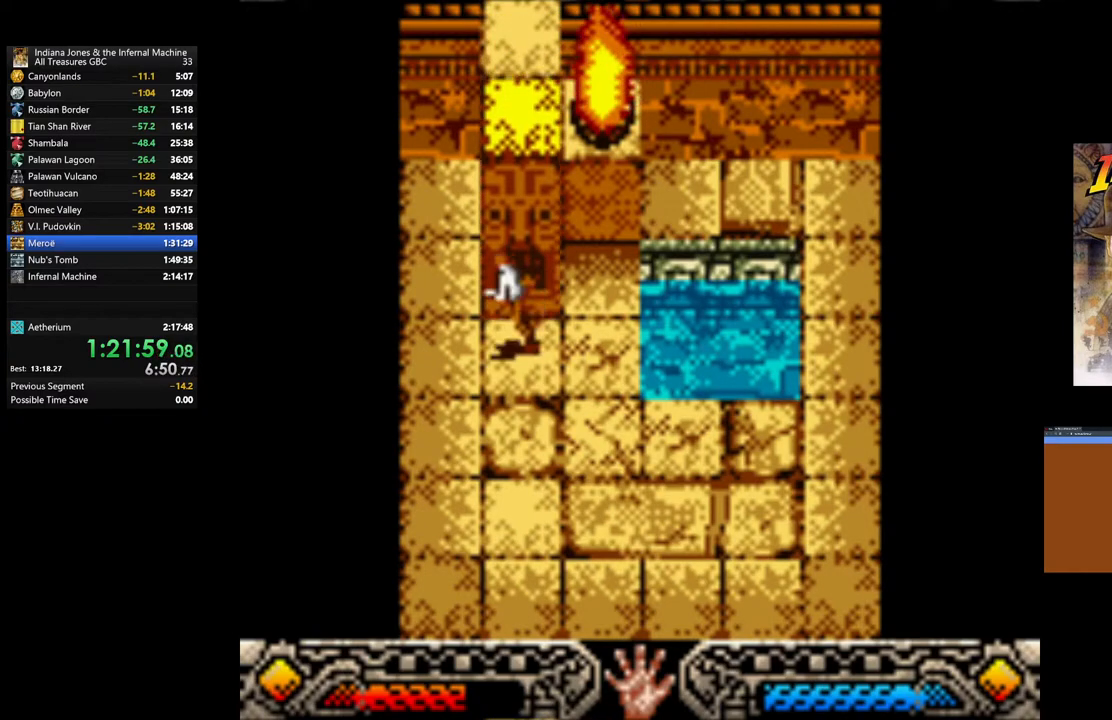
{"buttons": [], "left_stick": "right", "right_stick": "center", "events": [[133, "left_stick", "up-left"], [283, "left_stick", "up-right"], [350, "left_stick", "right"]]}
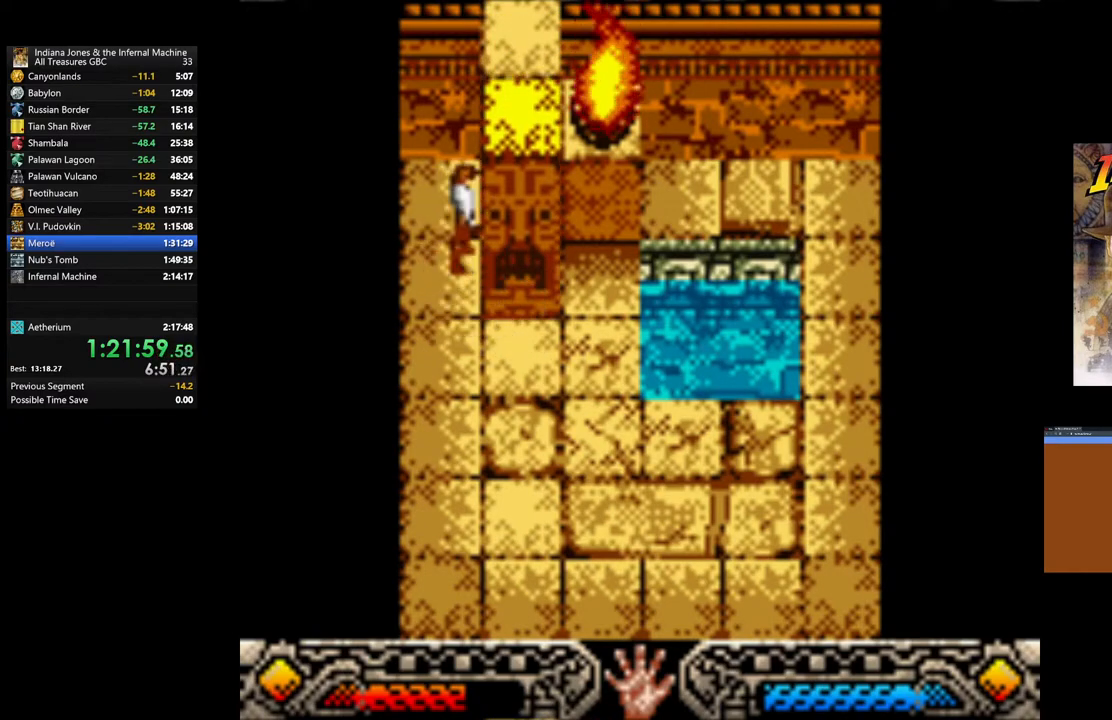
{"buttons": ["A"], "left_stick": "right", "right_stick": "center", "events": [[50, "A", "down"]]}
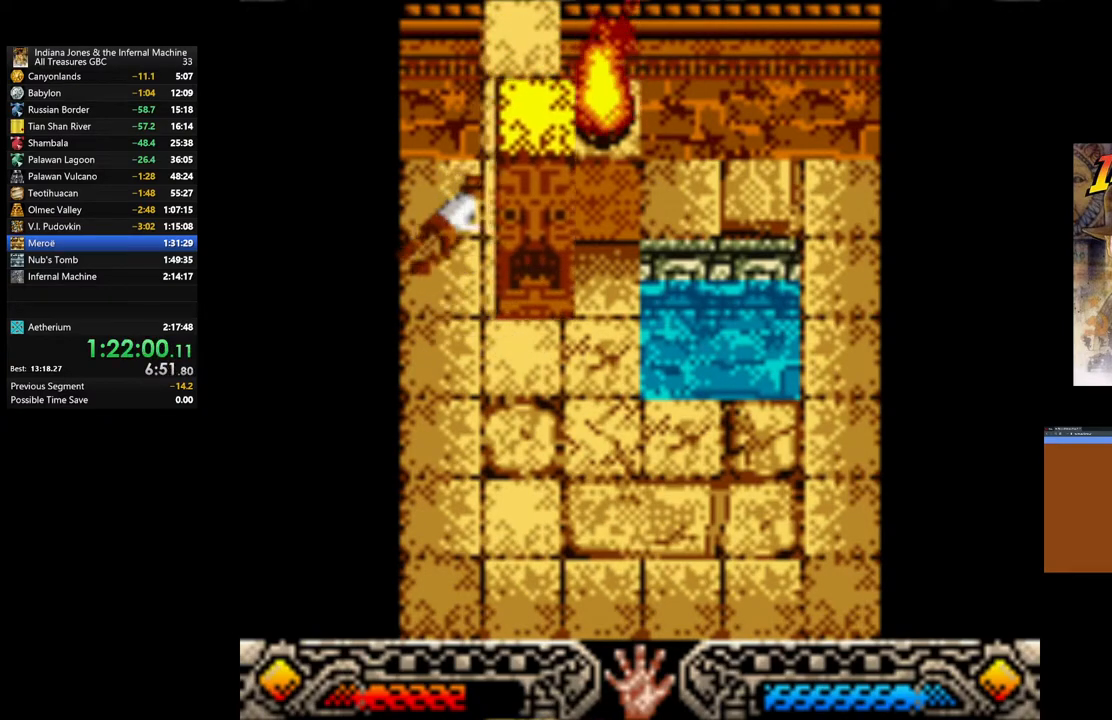
{"buttons": ["A"], "left_stick": "up-right", "right_stick": "center", "events": [[50, "left_stick", "up-right"]]}
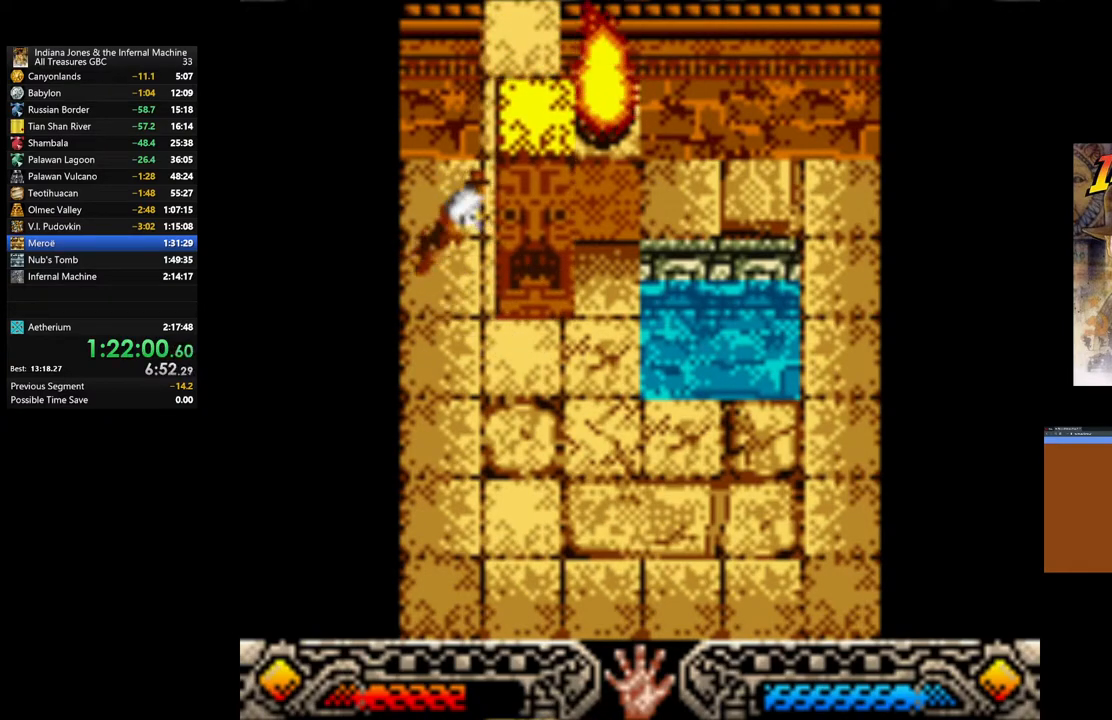
{"buttons": [], "left_stick": "up-right", "right_stick": "center", "events": [[17, "A", "up"]]}
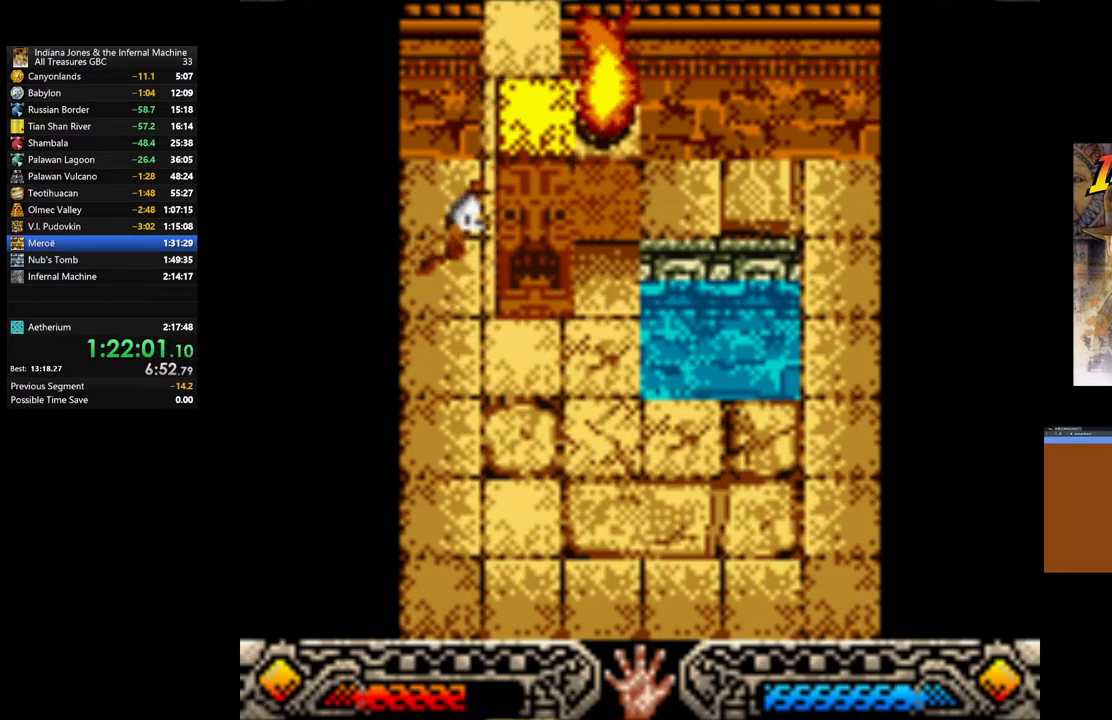
{"buttons": [], "left_stick": "up-right", "right_stick": "center", "events": []}